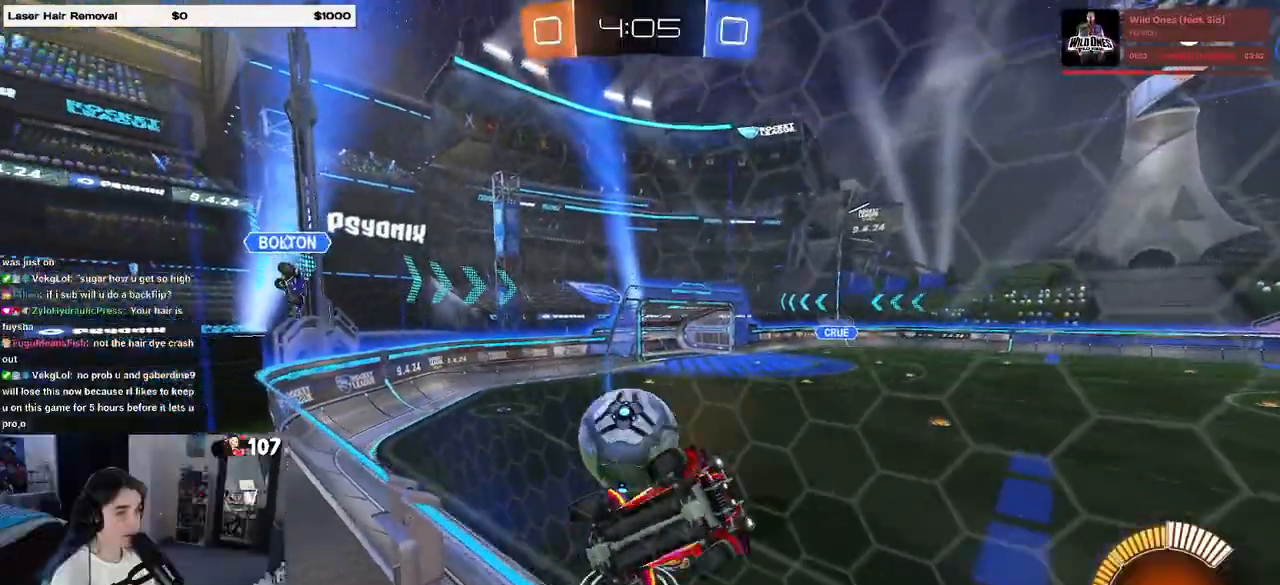
Gameplay with a controller (PlayStation layout); each line is a JSON object with the inputs held at the frame after it. "events" lists button and stick changes between this image and that frame as [ms after this image, input, new state], when the widget could be followed in between. Not read: R2.
{"buttons": [], "left_stick": "center", "right_stick": "center", "events": [[233, "left_stick", "right"], [300, "R1", "down"], [417, "R1", "up"], [500, "left_stick", "center"]]}
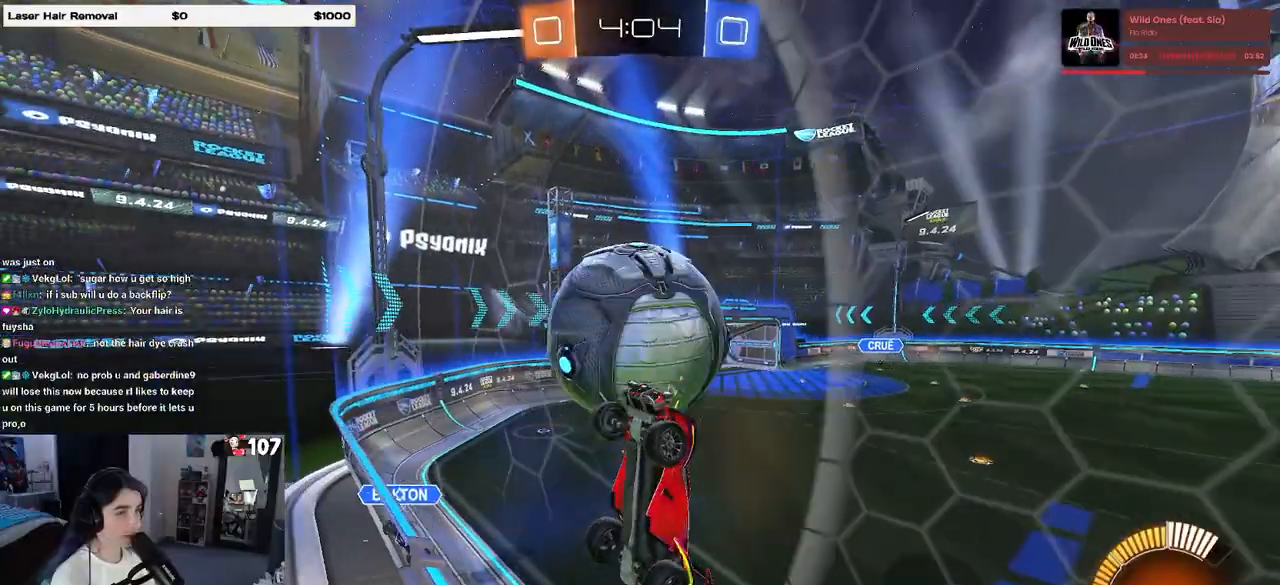
{"buttons": [], "left_stick": "right", "right_stick": "center", "events": [[233, "left_stick", "right"]]}
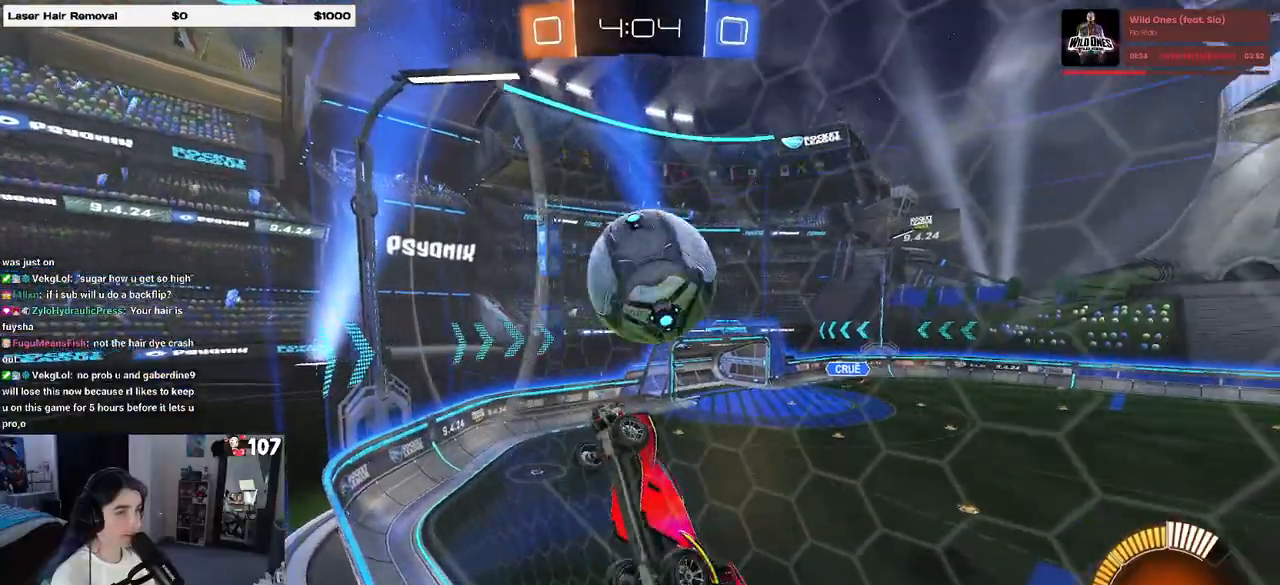
{"buttons": ["L1"], "left_stick": "left", "right_stick": "center", "events": [[33, "CROSS", "down"], [33, "L1", "down"], [33, "R1", "down"], [133, "left_stick", "down-right"], [167, "R1", "up"], [200, "CROSS", "up"], [433, "left_stick", "center"], [483, "left_stick", "left"]]}
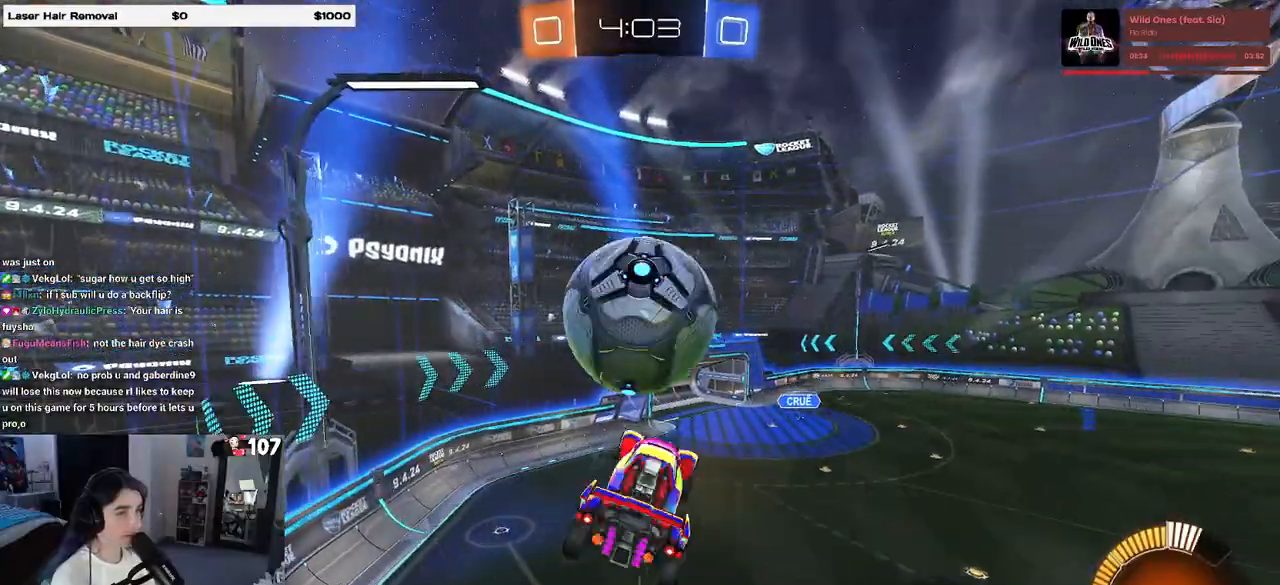
{"buttons": [], "left_stick": "down", "right_stick": "center", "events": [[67, "L1", "up"], [100, "L1", "down"], [133, "L1", "up"], [217, "left_stick", "up-left"], [233, "R1", "down"], [250, "CROSS", "down"], [317, "left_stick", "down"], [333, "CROSS", "up"], [467, "R1", "up"]]}
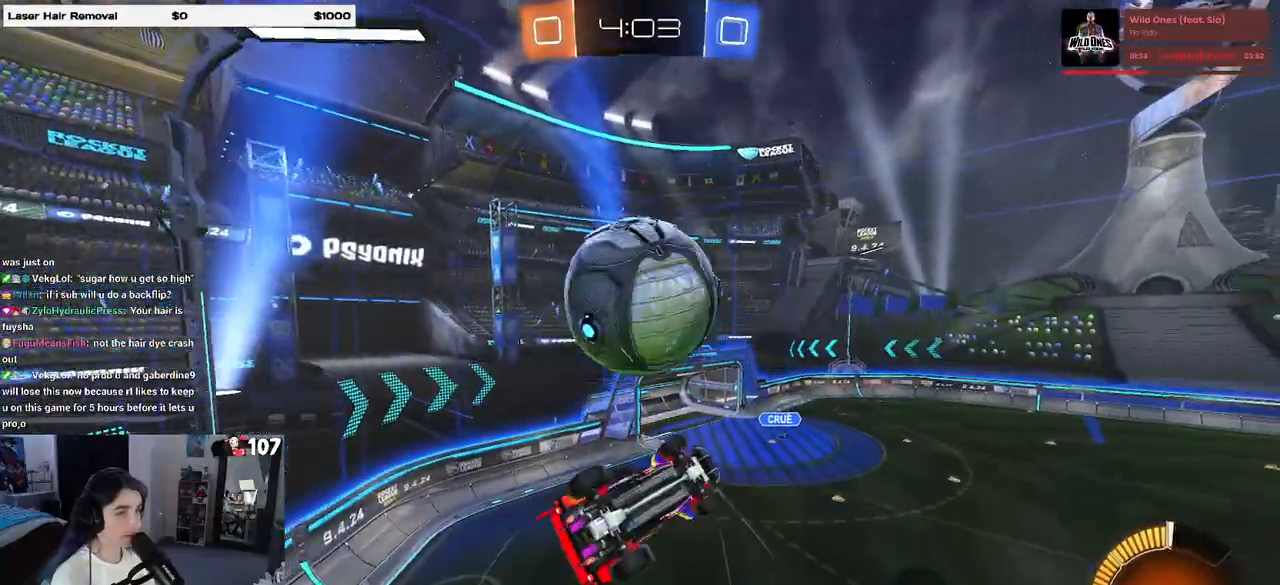
{"buttons": ["L1"], "left_stick": "up-right", "right_stick": "center", "events": [[50, "left_stick", "center"], [167, "left_stick", "down-right"], [200, "L1", "down"], [317, "left_stick", "up-right"]]}
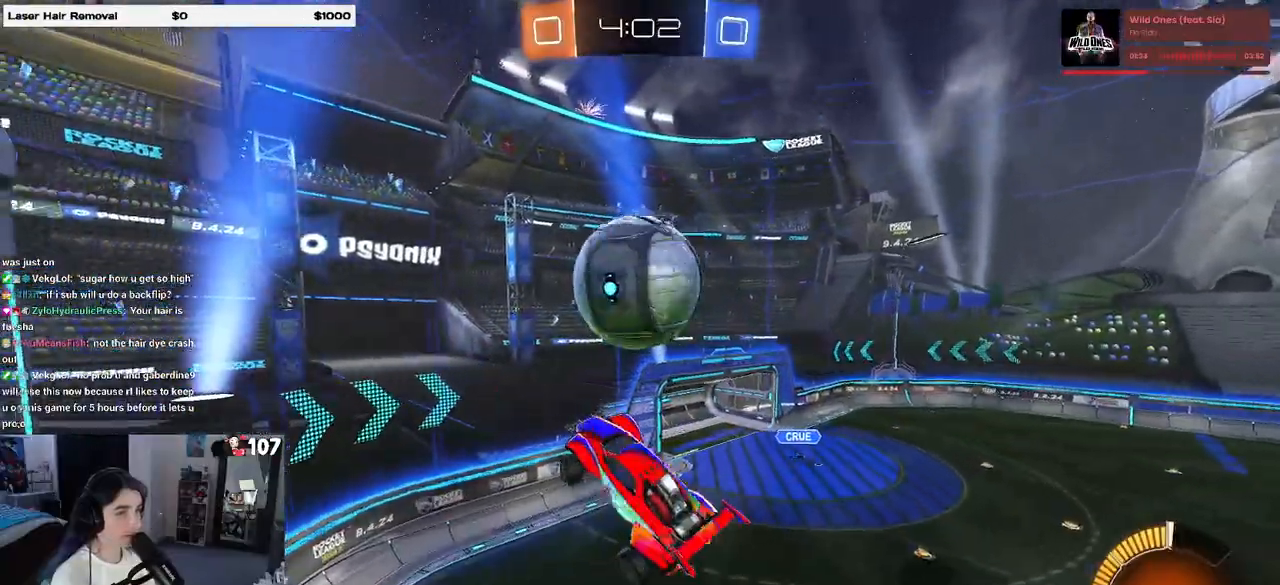
{"buttons": ["L1", "R1"], "left_stick": "right", "right_stick": "center", "events": [[50, "R1", "down"], [50, "left_stick", "up"], [150, "R1", "up"], [183, "left_stick", "up-left"], [333, "R1", "down"], [350, "left_stick", "right"]]}
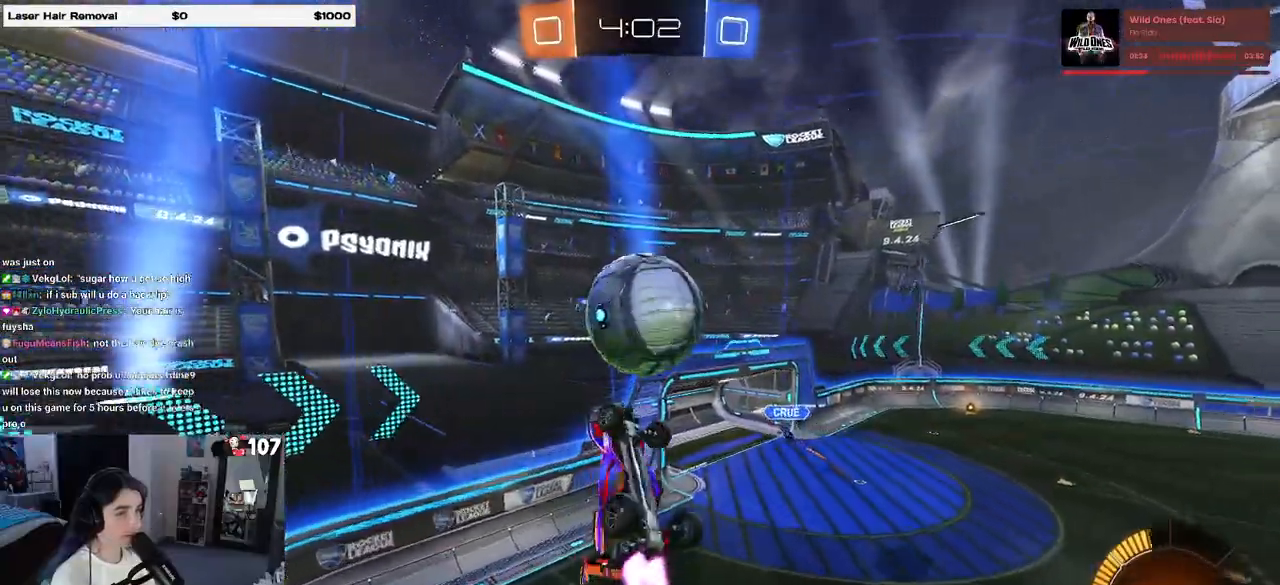
{"buttons": ["SQUARE", "R1"], "left_stick": "down-right", "right_stick": "center", "events": [[33, "R1", "up"], [117, "L1", "up"], [167, "R1", "down"], [250, "left_stick", "center"], [433, "left_stick", "down-right"], [450, "SQUARE", "down"]]}
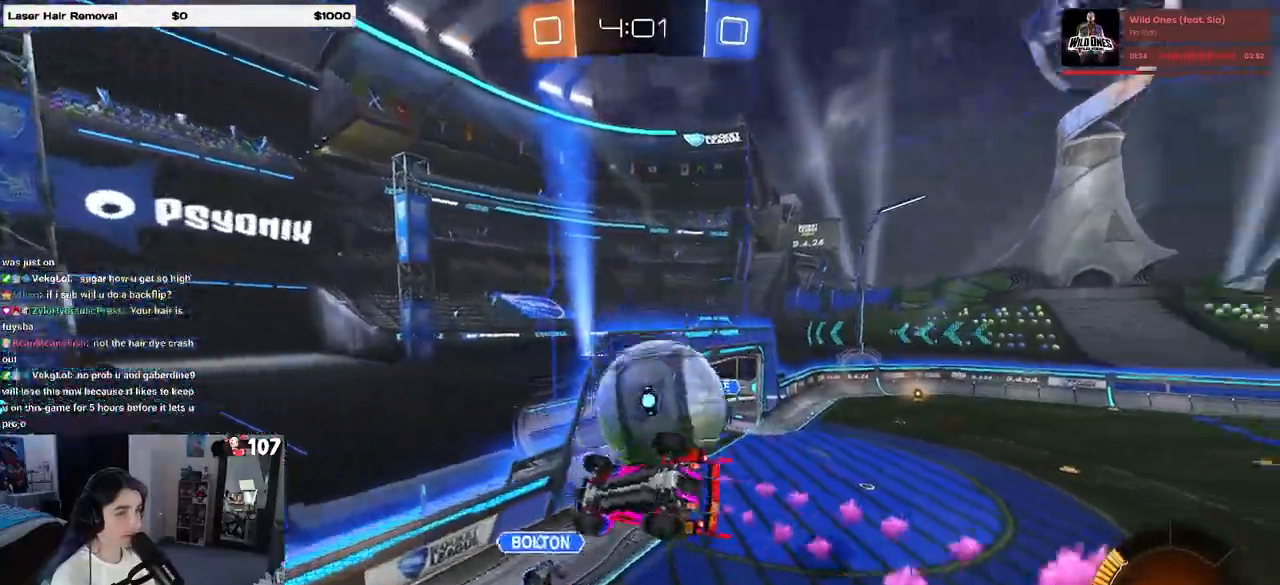
{"buttons": ["SQUARE"], "left_stick": "center", "right_stick": "center", "events": [[17, "R1", "up"], [233, "left_stick", "right"], [333, "left_stick", "up-right"], [483, "left_stick", "center"]]}
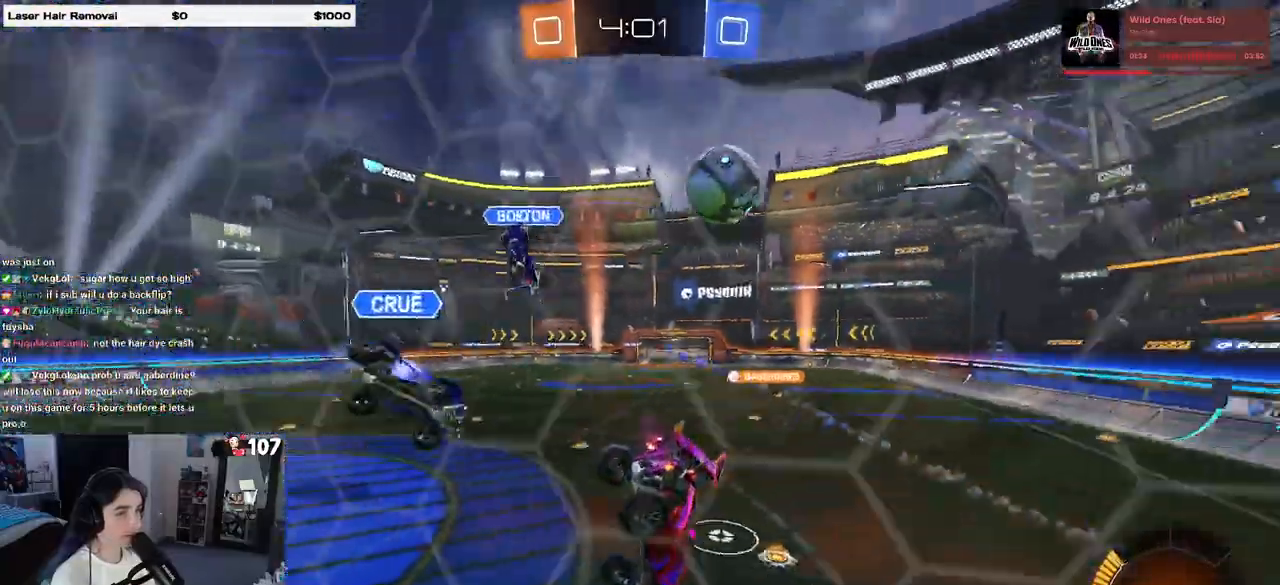
{"buttons": [], "left_stick": "left", "right_stick": "center", "events": [[33, "SQUARE", "up"], [33, "left_stick", "left"]]}
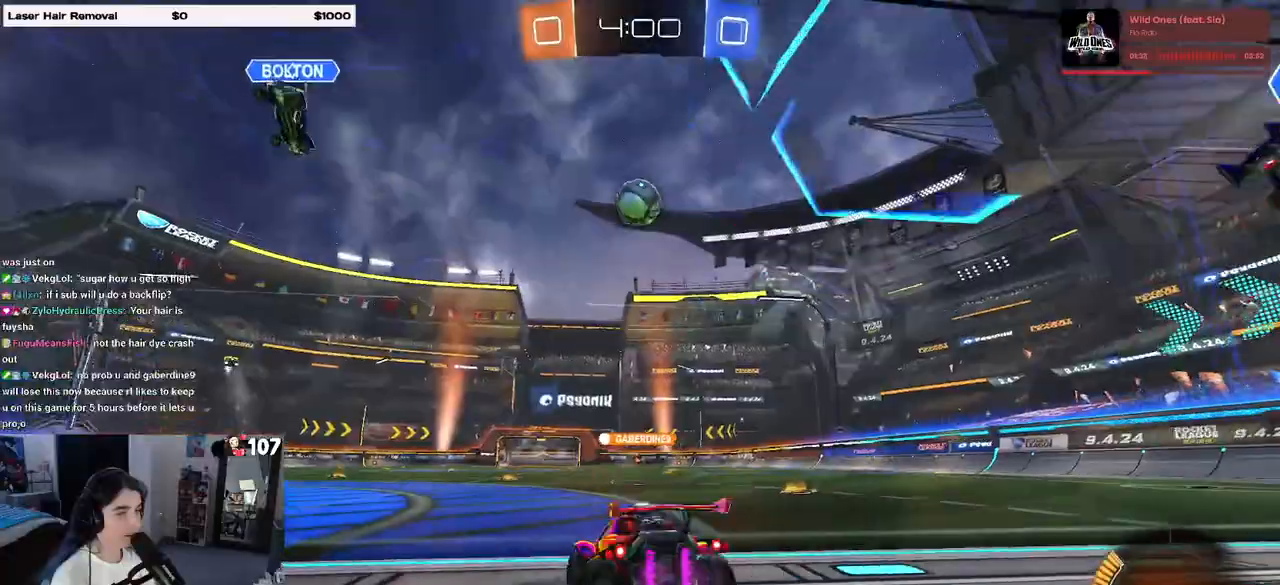
{"buttons": ["R1"], "left_stick": "center", "right_stick": "center", "events": [[100, "R1", "down"], [117, "TRIANGLE", "down"], [233, "TRIANGLE", "up"], [467, "left_stick", "center"]]}
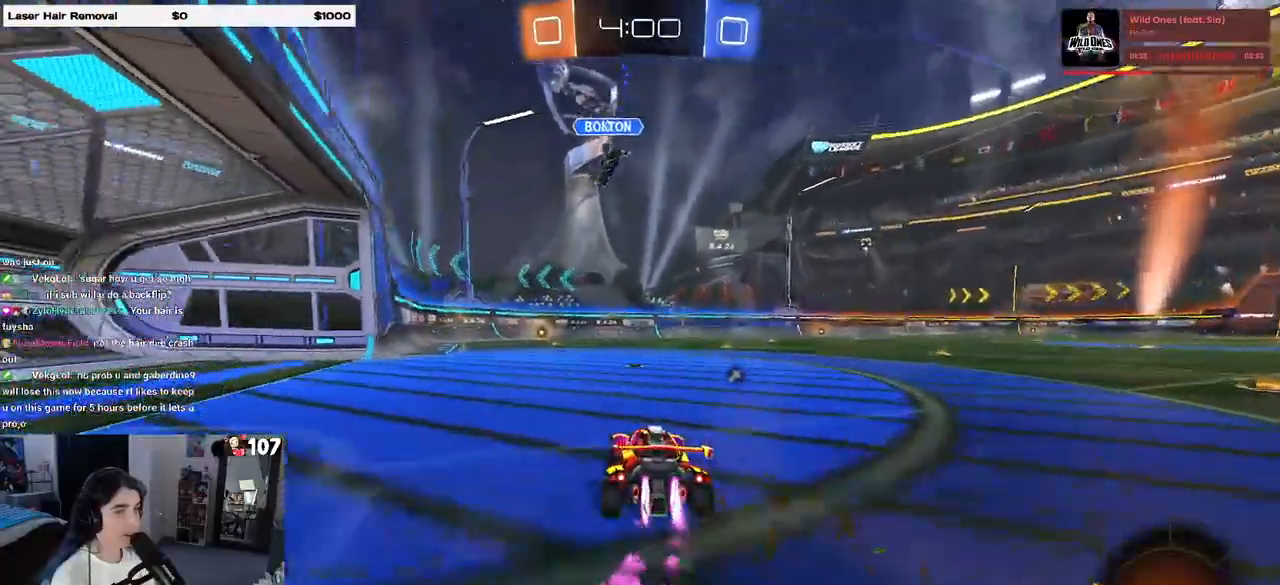
{"buttons": ["R1"], "left_stick": "left", "right_stick": "center", "events": [[333, "left_stick", "left"]]}
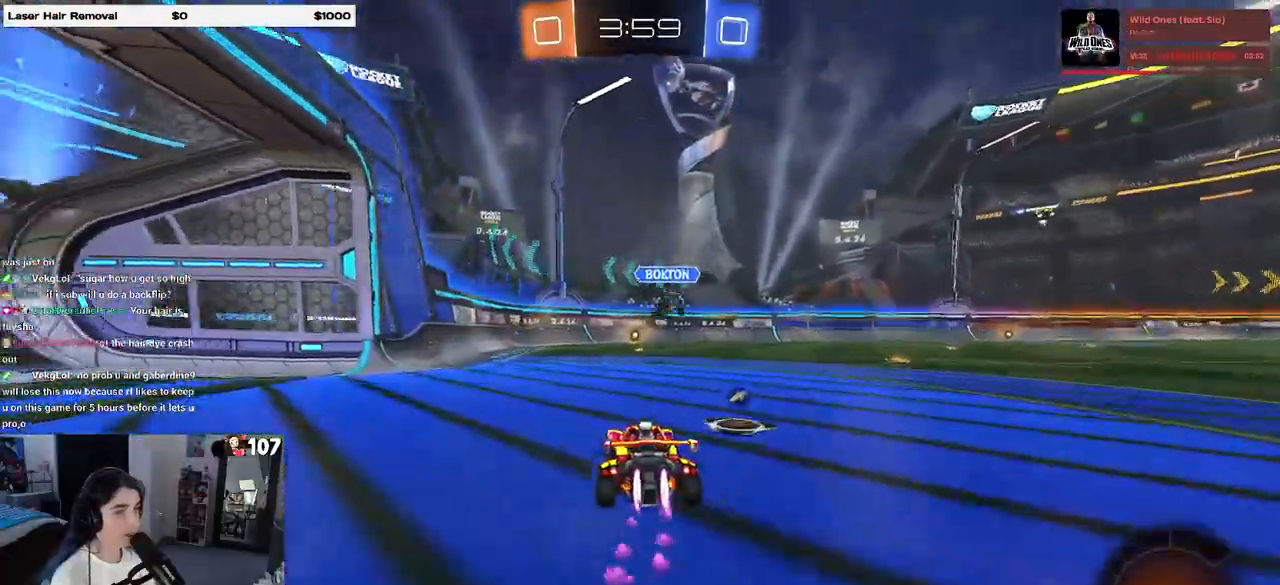
{"buttons": ["R1"], "left_stick": "left", "right_stick": "center", "events": [[50, "left_stick", "center"], [483, "left_stick", "left"]]}
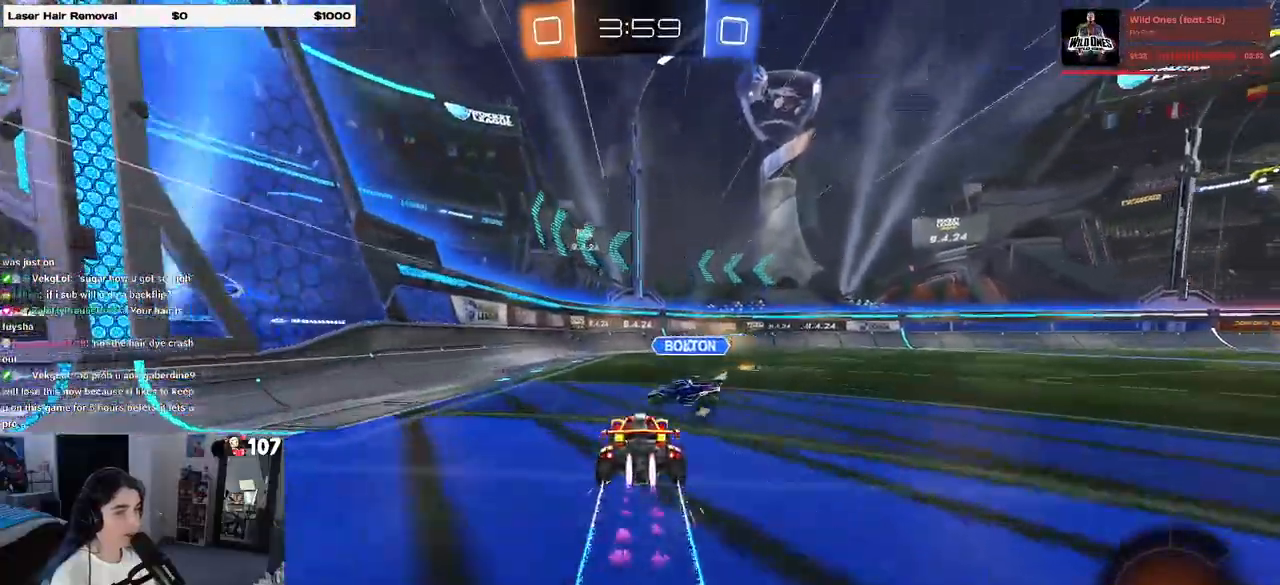
{"buttons": ["R1"], "left_stick": "left", "right_stick": "center", "events": [[167, "left_stick", "right"], [300, "left_stick", "center"], [383, "left_stick", "left"]]}
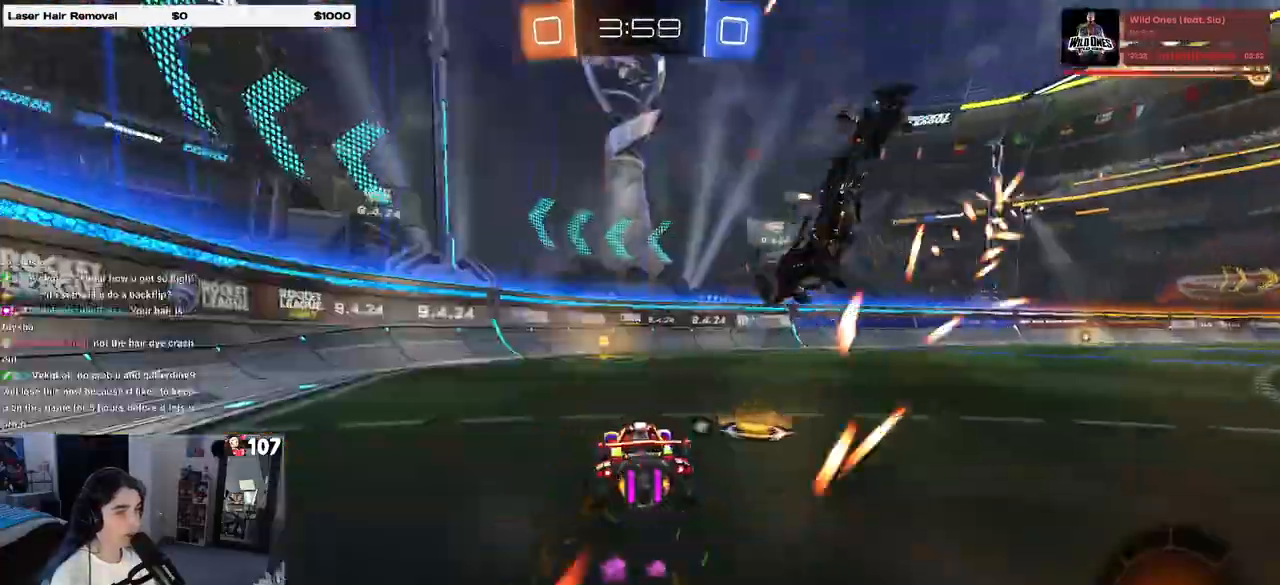
{"buttons": ["R1"], "left_stick": "center", "right_stick": "center", "events": [[67, "left_stick", "center"], [117, "TRIANGLE", "down"], [217, "TRIANGLE", "up"], [383, "left_stick", "right"], [500, "left_stick", "center"]]}
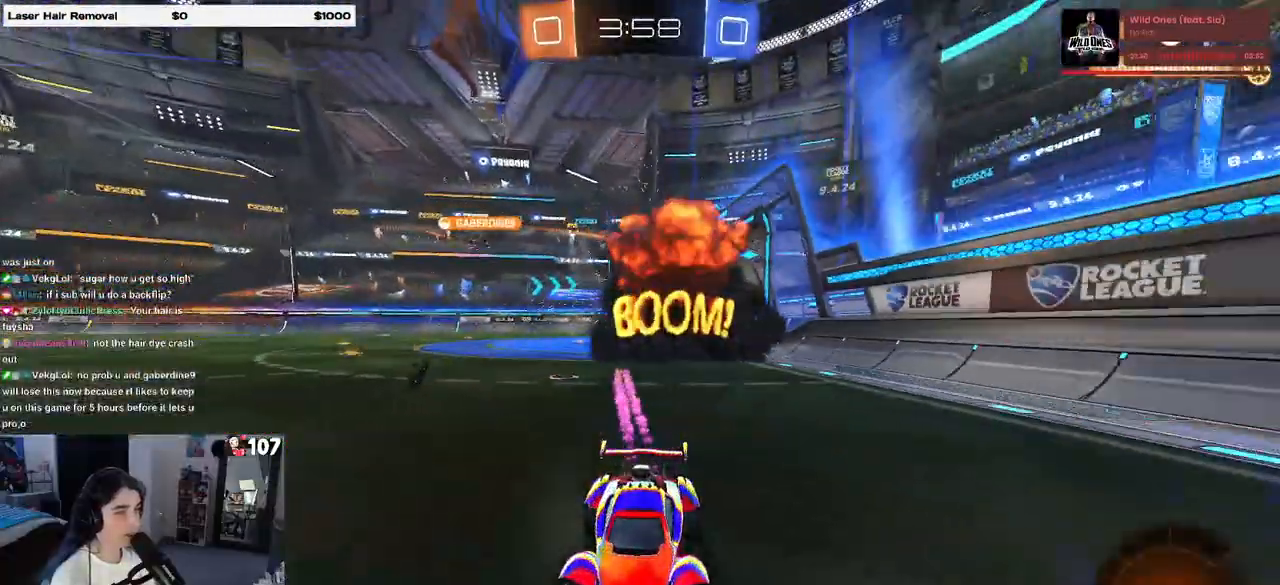
{"buttons": ["R1"], "left_stick": "right", "right_stick": "center", "events": [[117, "left_stick", "right"], [167, "SQUARE", "down"], [267, "SQUARE", "up"]]}
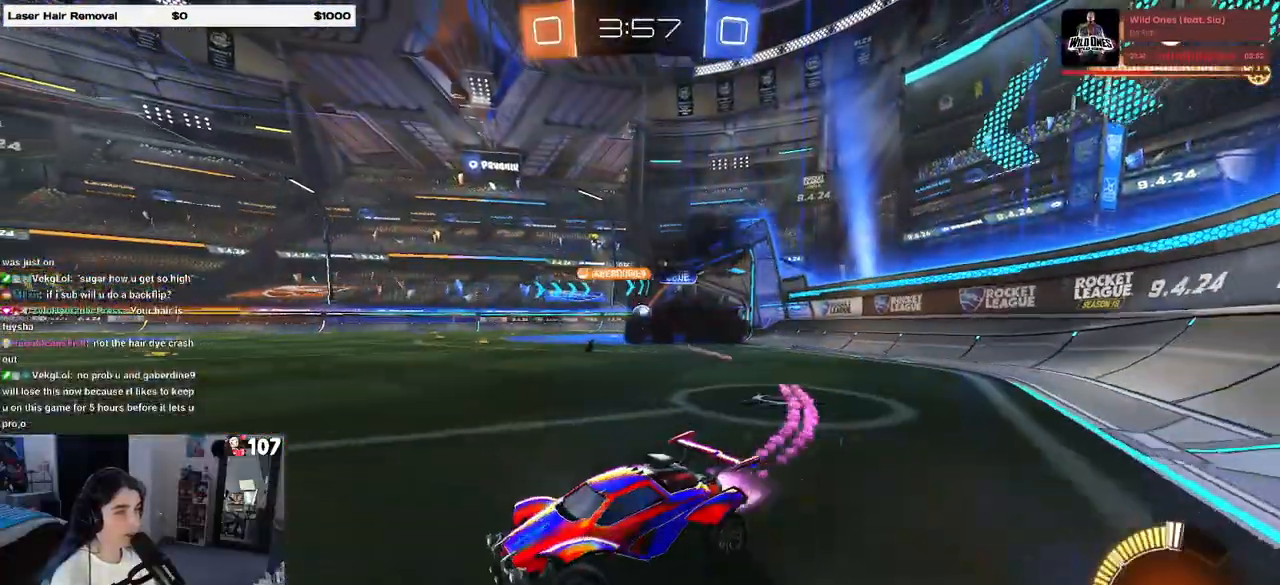
{"buttons": ["R1"], "left_stick": "right", "right_stick": "center", "events": []}
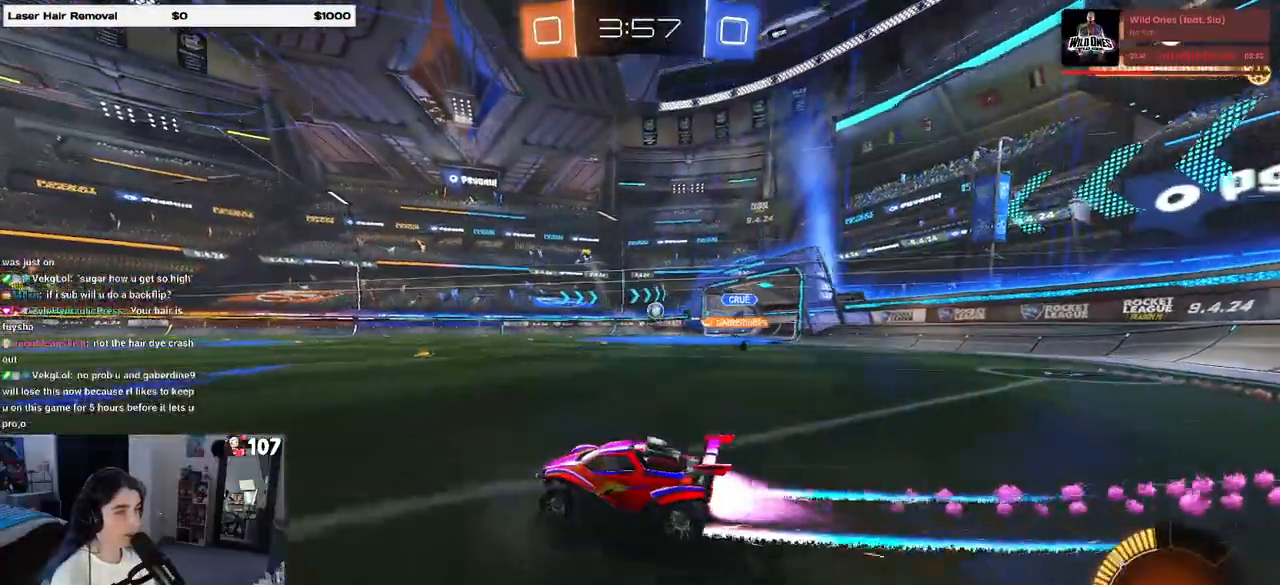
{"buttons": [], "left_stick": "center", "right_stick": "center", "events": [[267, "R1", "up"], [483, "left_stick", "center"]]}
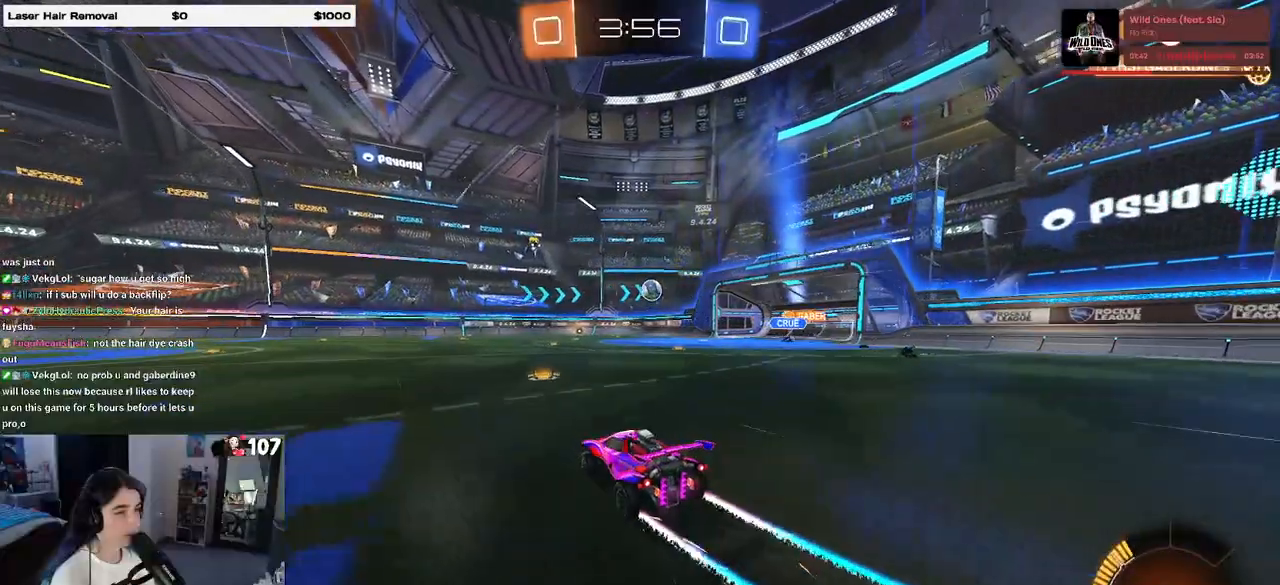
{"buttons": [], "left_stick": "center", "right_stick": "center", "events": [[167, "left_stick", "right"], [317, "left_stick", "center"]]}
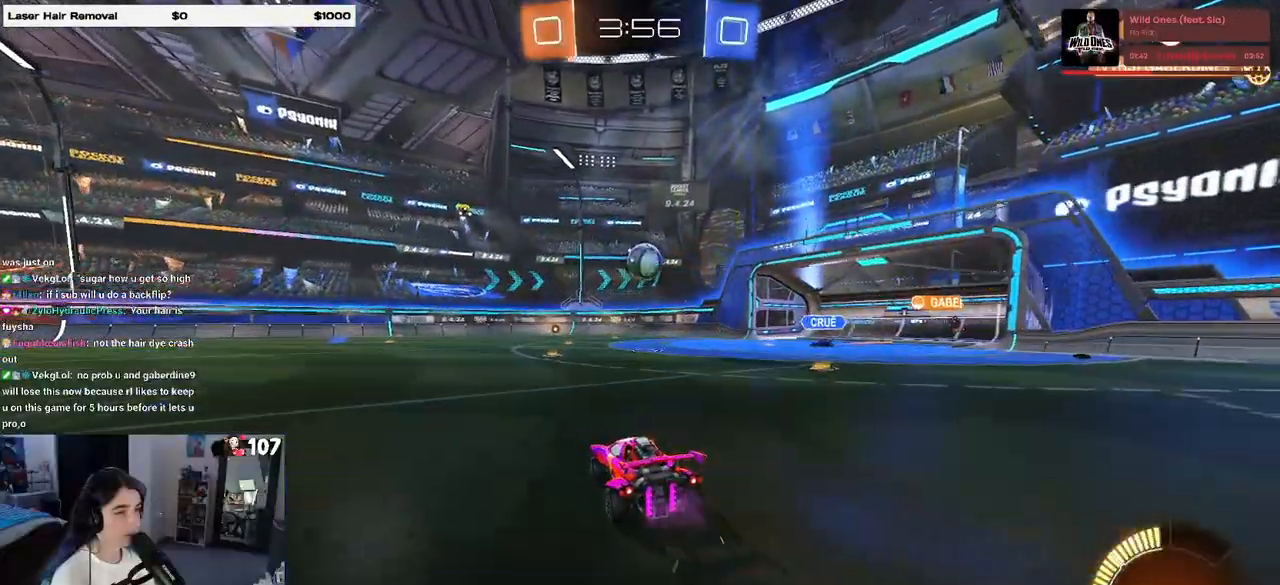
{"buttons": ["L2"], "left_stick": "left", "right_stick": "center", "events": [[383, "left_stick", "left"], [400, "L2", "down"]]}
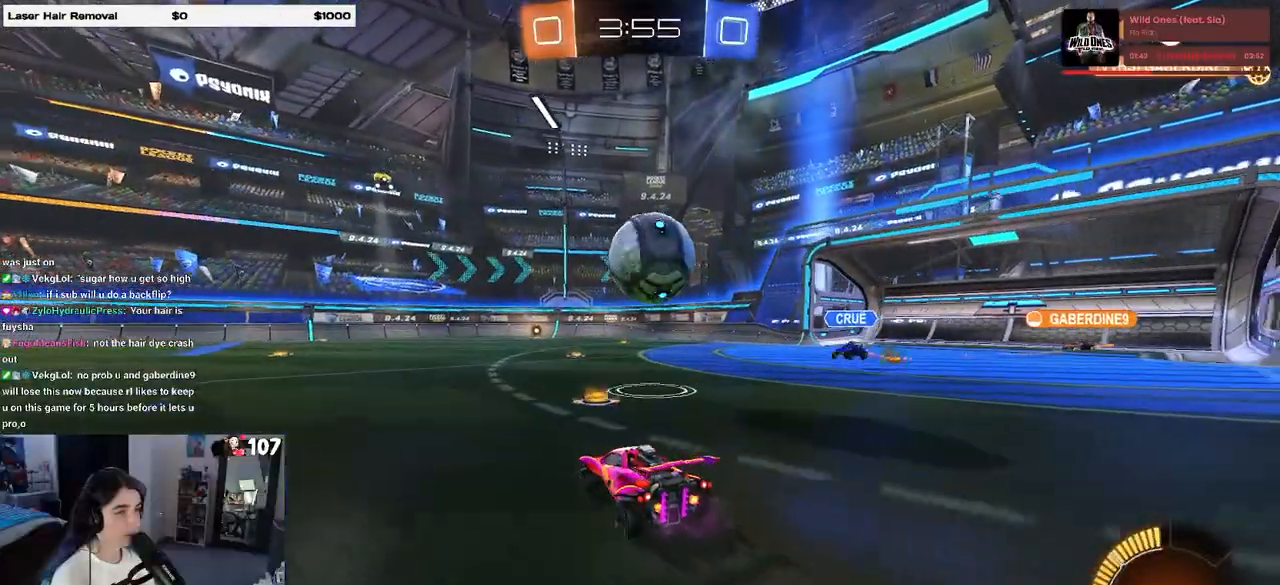
{"buttons": ["L2"], "left_stick": "right", "right_stick": "center", "events": [[200, "left_stick", "down-right"], [283, "CROSS", "down"], [350, "CROSS", "up"], [383, "left_stick", "right"]]}
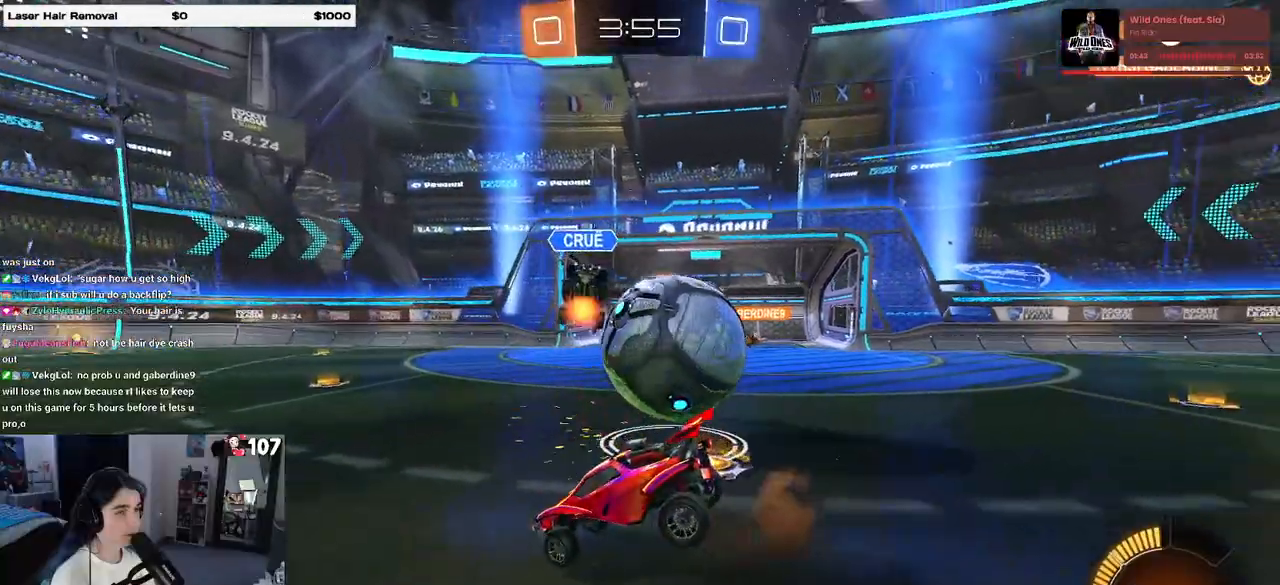
{"buttons": ["L2"], "left_stick": "center", "right_stick": "center", "events": [[117, "L2", "up"], [500, "L2", "down"], [500, "left_stick", "center"]]}
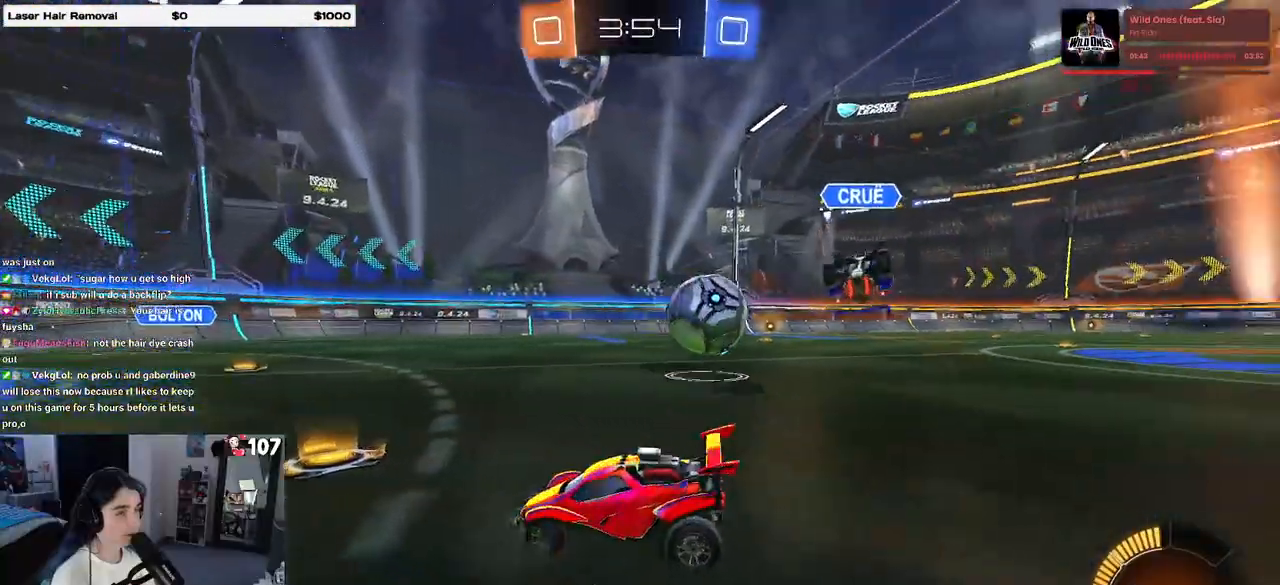
{"buttons": ["L2"], "left_stick": "right", "right_stick": "center", "events": [[200, "left_stick", "right"]]}
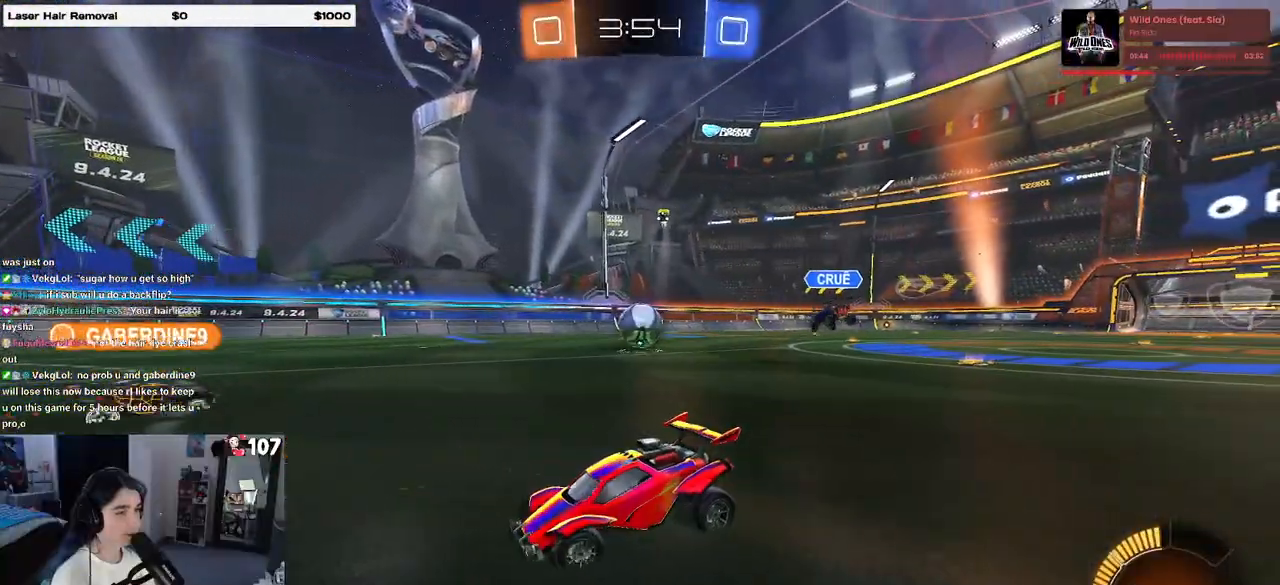
{"buttons": ["L2"], "left_stick": "down", "right_stick": "center", "events": [[183, "left_stick", "down"], [200, "CROSS", "down"], [283, "CROSS", "up"], [317, "CROSS", "down"], [483, "CROSS", "up"]]}
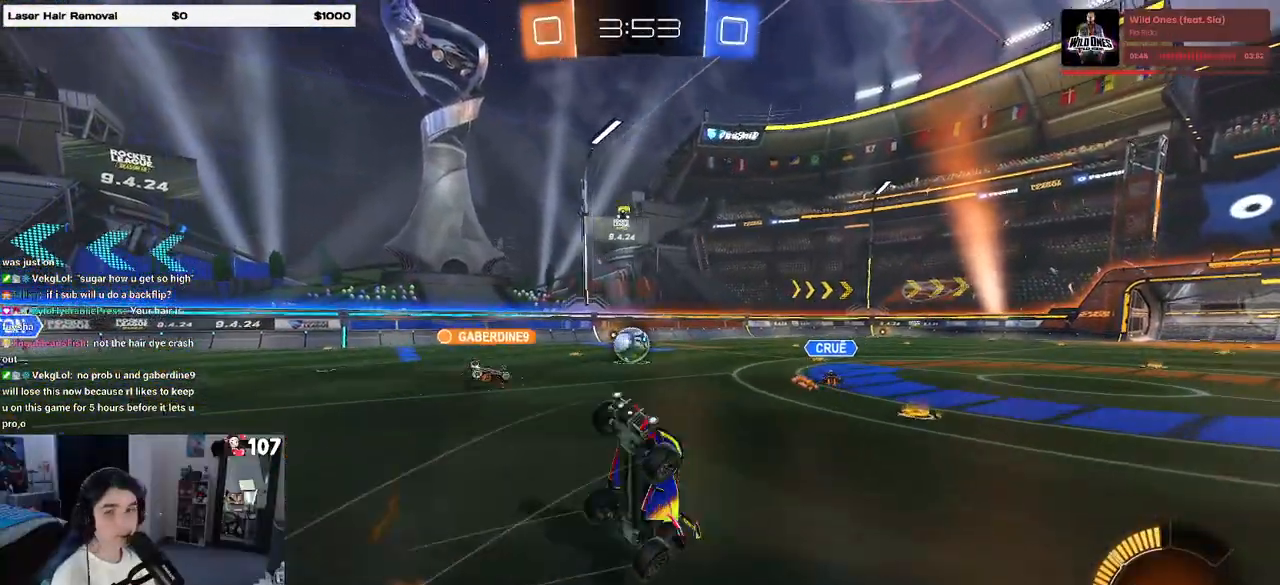
{"buttons": ["L1", "L2", "R1"], "left_stick": "up-left", "right_stick": "center", "events": [[67, "left_stick", "center"], [217, "left_stick", "up-right"], [267, "left_stick", "up"], [283, "R1", "down"], [300, "L1", "down"], [467, "left_stick", "up-left"]]}
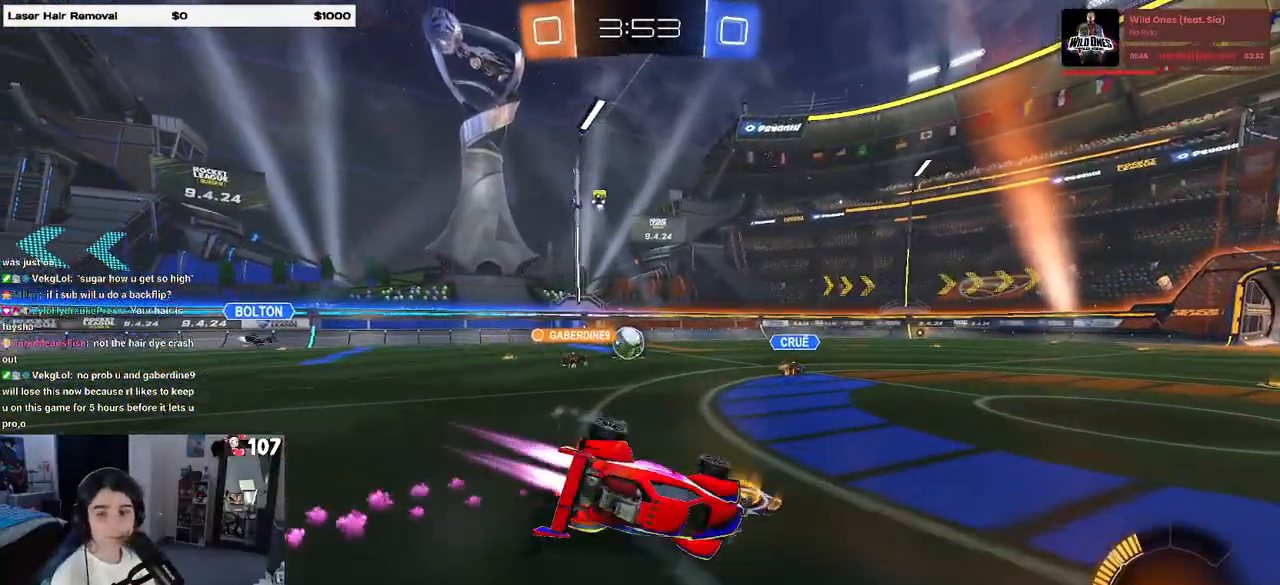
{"buttons": ["R1"], "left_stick": "center", "right_stick": "center", "events": [[200, "L1", "up"], [200, "left_stick", "left"], [283, "L2", "up"], [383, "left_stick", "center"]]}
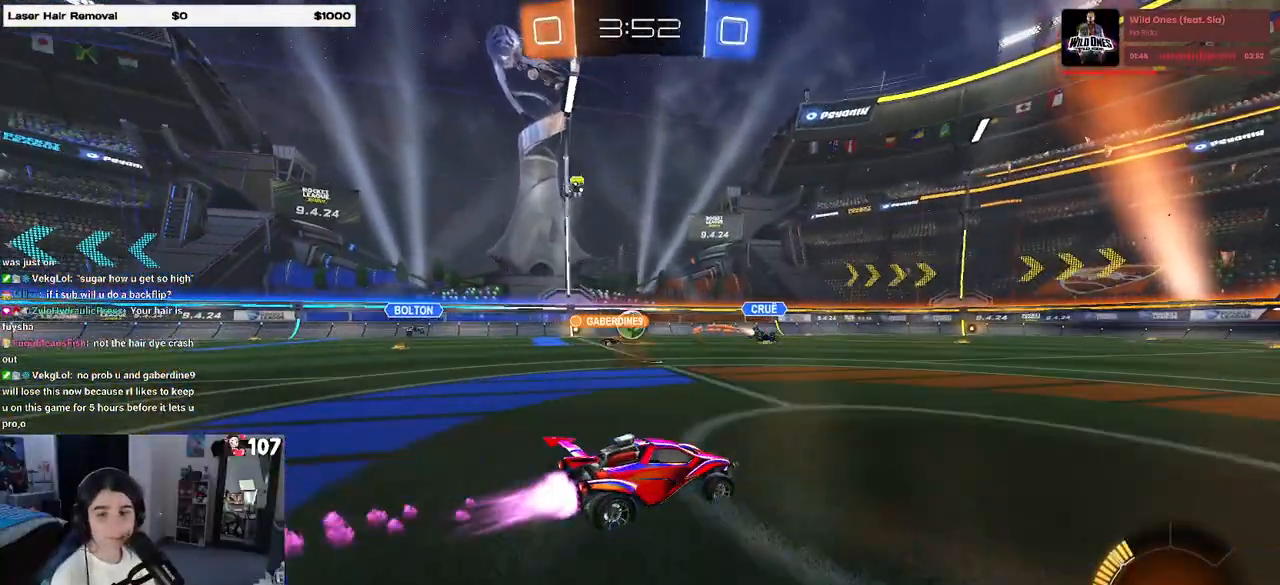
{"buttons": [], "left_stick": "center", "right_stick": "center", "events": [[183, "R1", "up"], [200, "left_stick", "right"], [467, "left_stick", "center"]]}
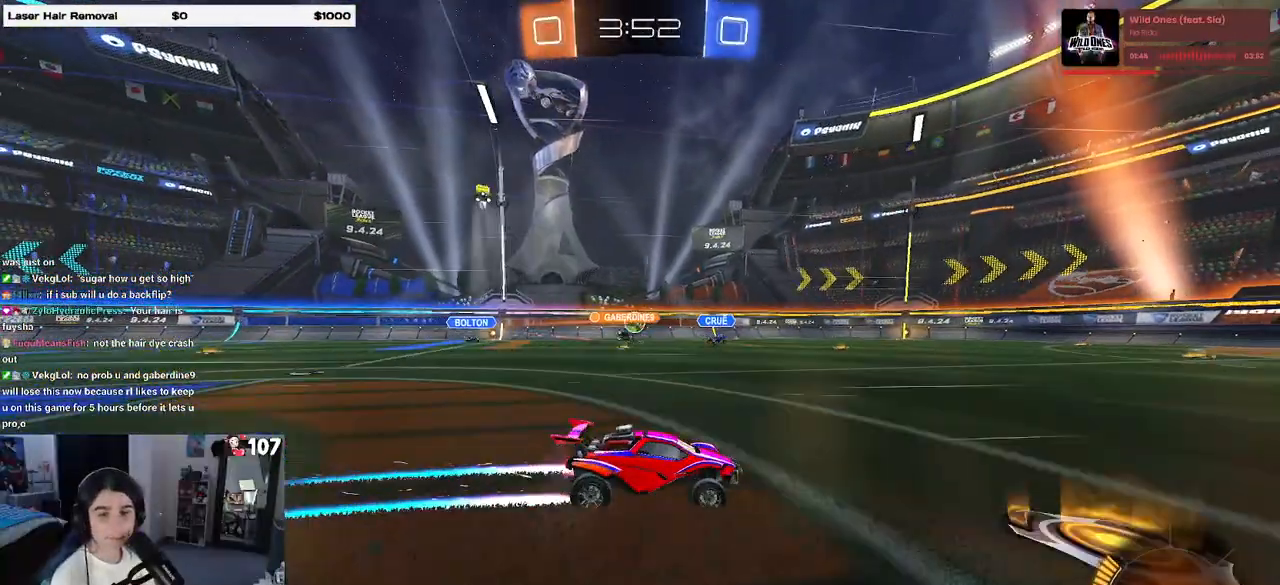
{"buttons": [], "left_stick": "center", "right_stick": "center", "events": [[183, "left_stick", "left"], [367, "left_stick", "center"]]}
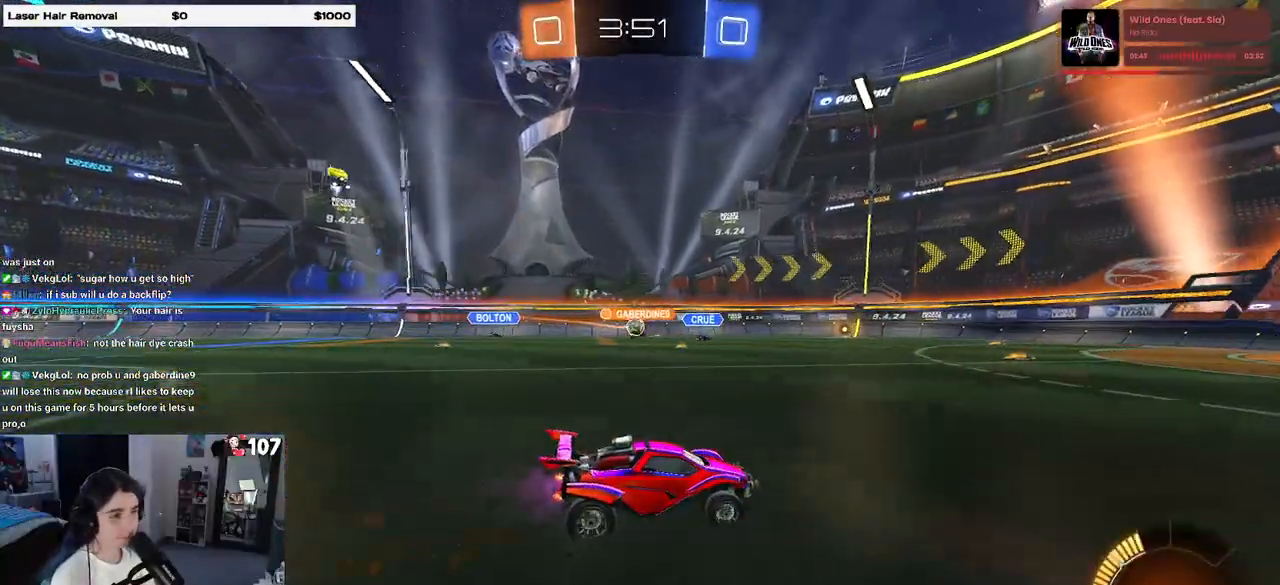
{"buttons": [], "left_stick": "center", "right_stick": "center", "events": []}
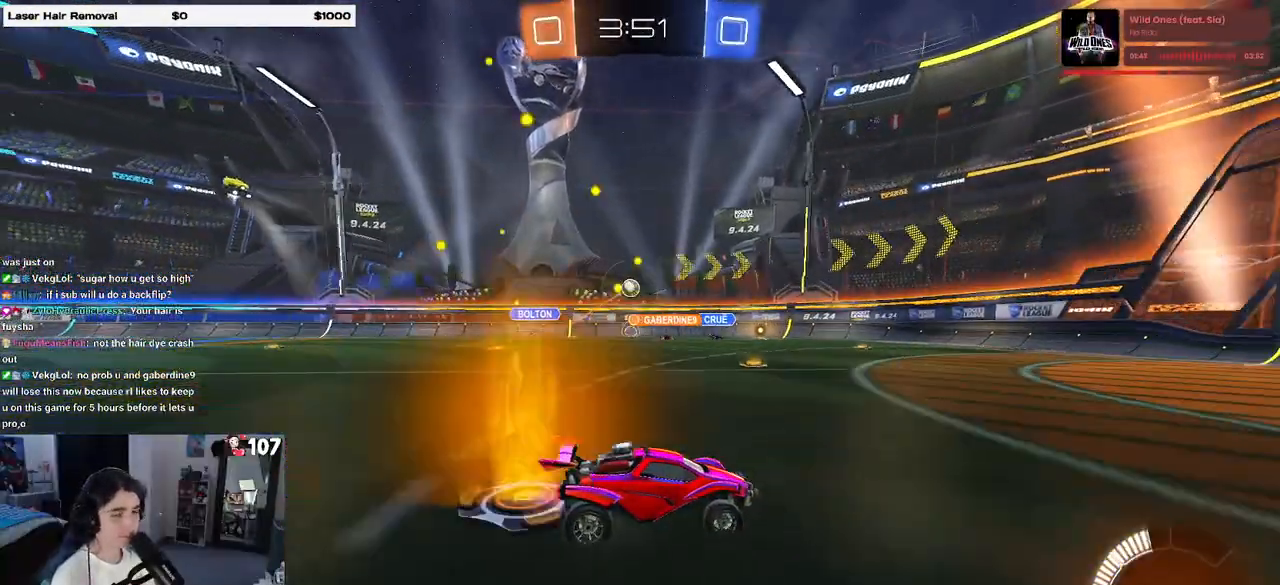
{"buttons": [], "left_stick": "right", "right_stick": "center", "events": [[350, "left_stick", "right"]]}
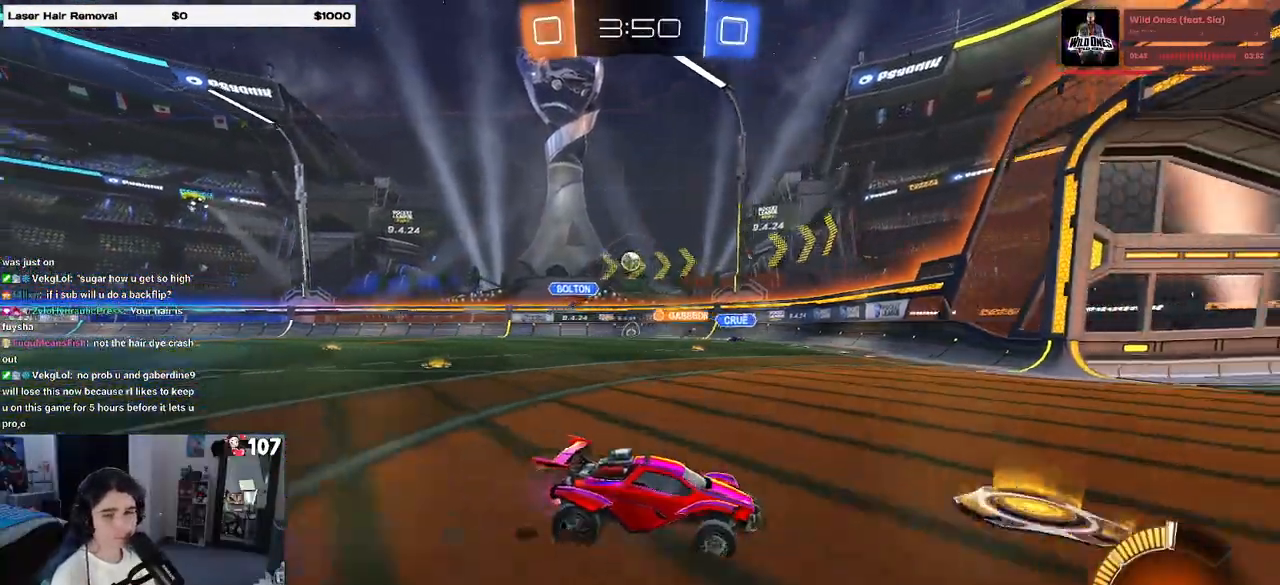
{"buttons": ["SQUARE"], "left_stick": "left", "right_stick": "center", "events": [[67, "left_stick", "center"], [283, "left_stick", "left"], [333, "SQUARE", "down"]]}